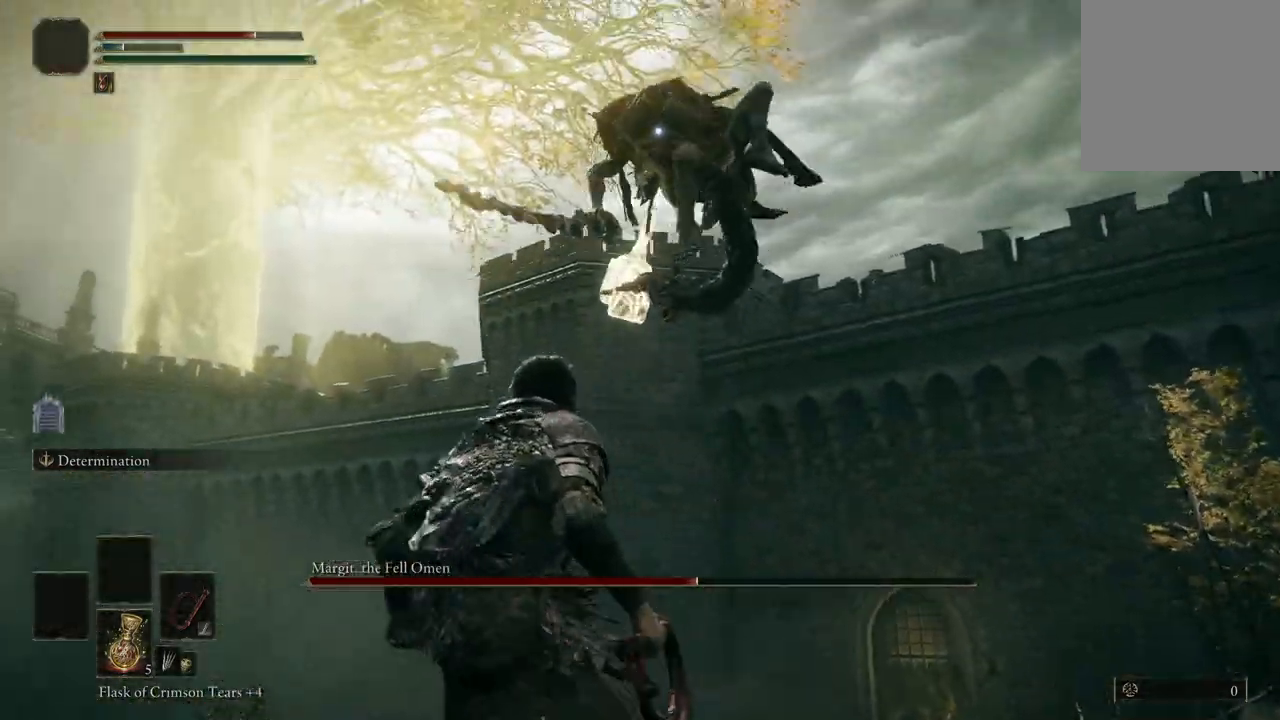
Gameplay with a controller (Xbox layout); each line is a JSON object with the inputs held at the frame after it. "events" lists button and stick changes between this image and that frame as [ms after this image, input, new state], when the widget could be followed in between.
{"buttons": ["B"], "left_stick": "up-left", "right_stick": "center", "events": [[333, "left_stick", "up-left"], [400, "B", "down"]]}
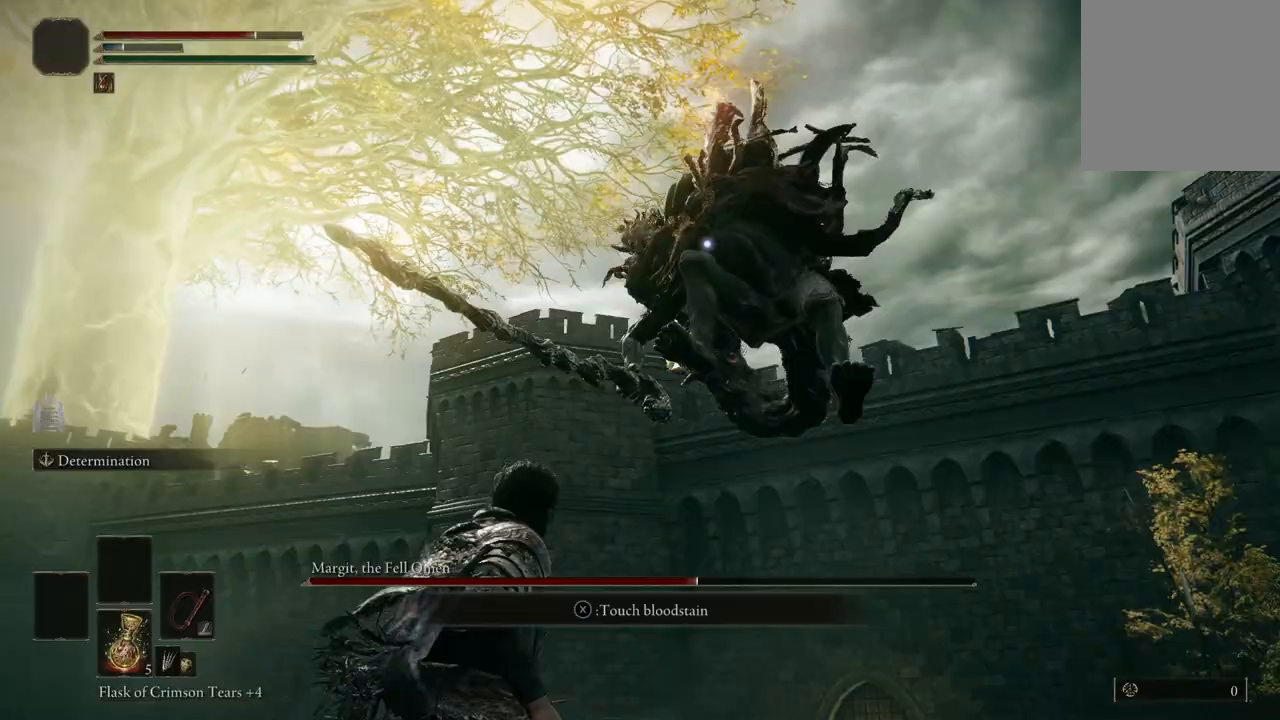
{"buttons": [], "left_stick": "up", "right_stick": "center", "events": [[33, "B", "up"], [300, "left_stick", "up"]]}
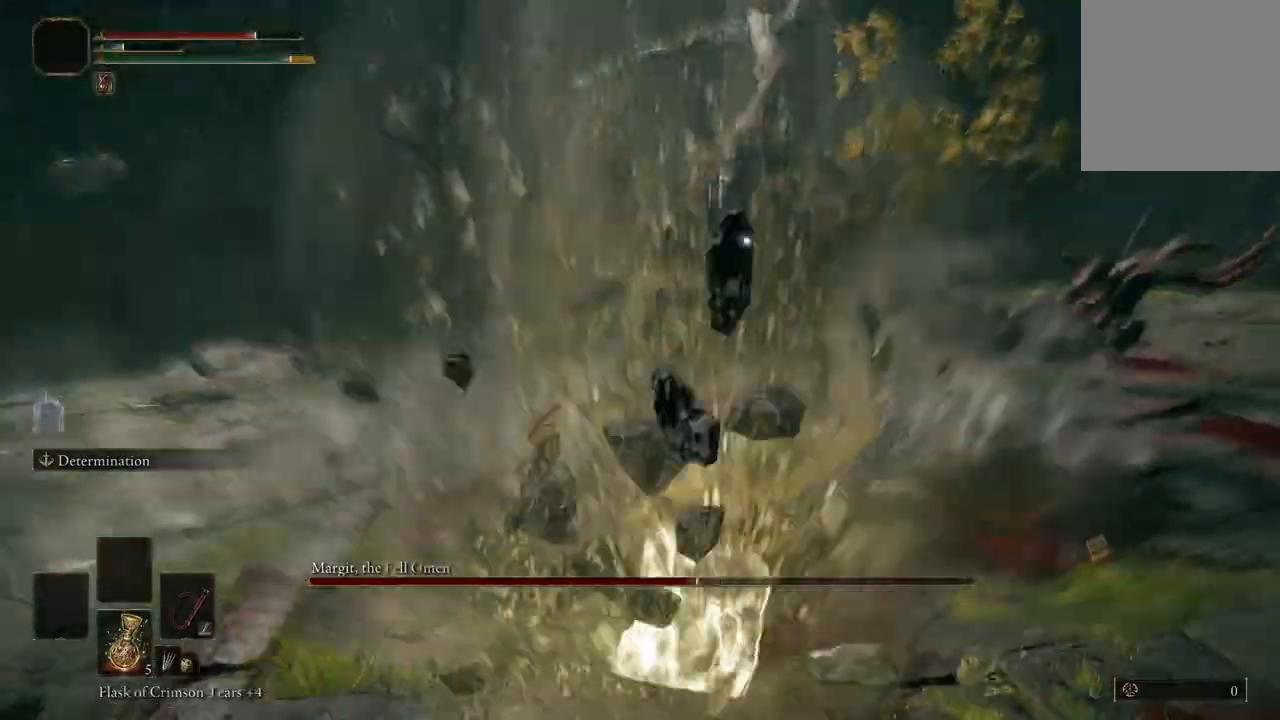
{"buttons": ["R2"], "left_stick": "up", "right_stick": "center", "events": [[267, "A", "down"], [367, "A", "up"], [433, "R2", "down"]]}
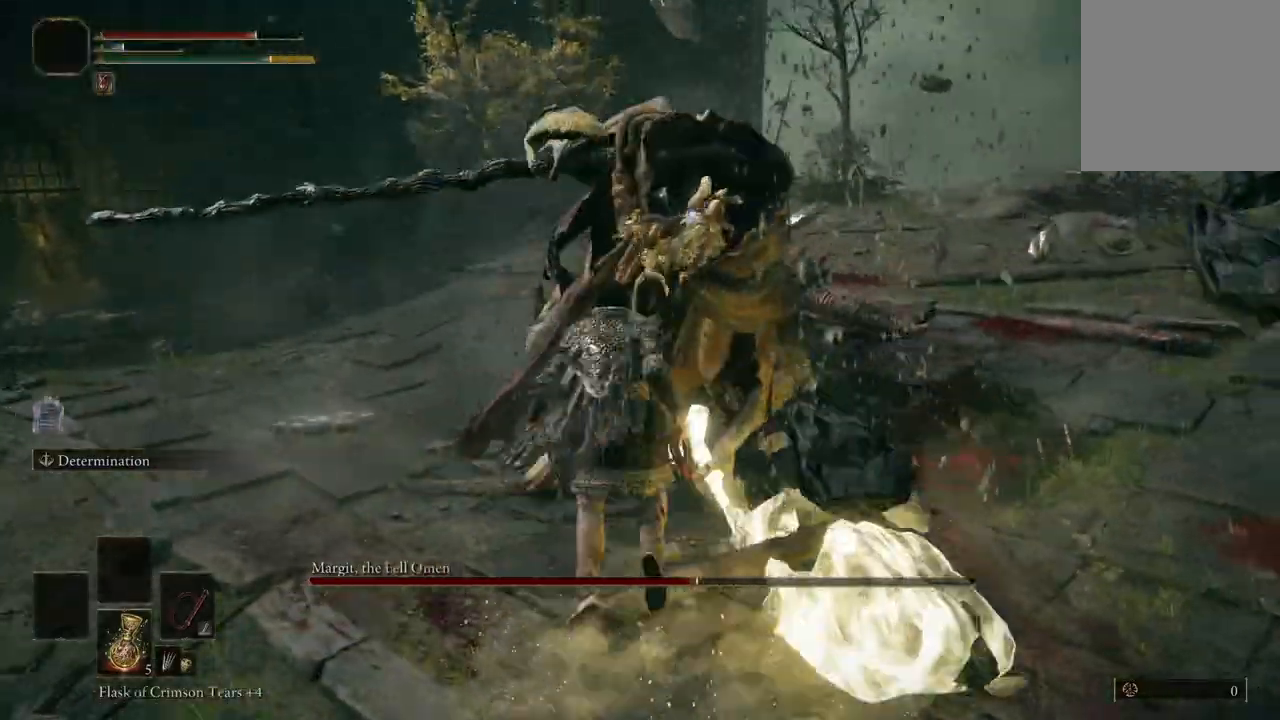
{"buttons": [], "left_stick": "up", "right_stick": "center", "events": [[67, "R2", "up"]]}
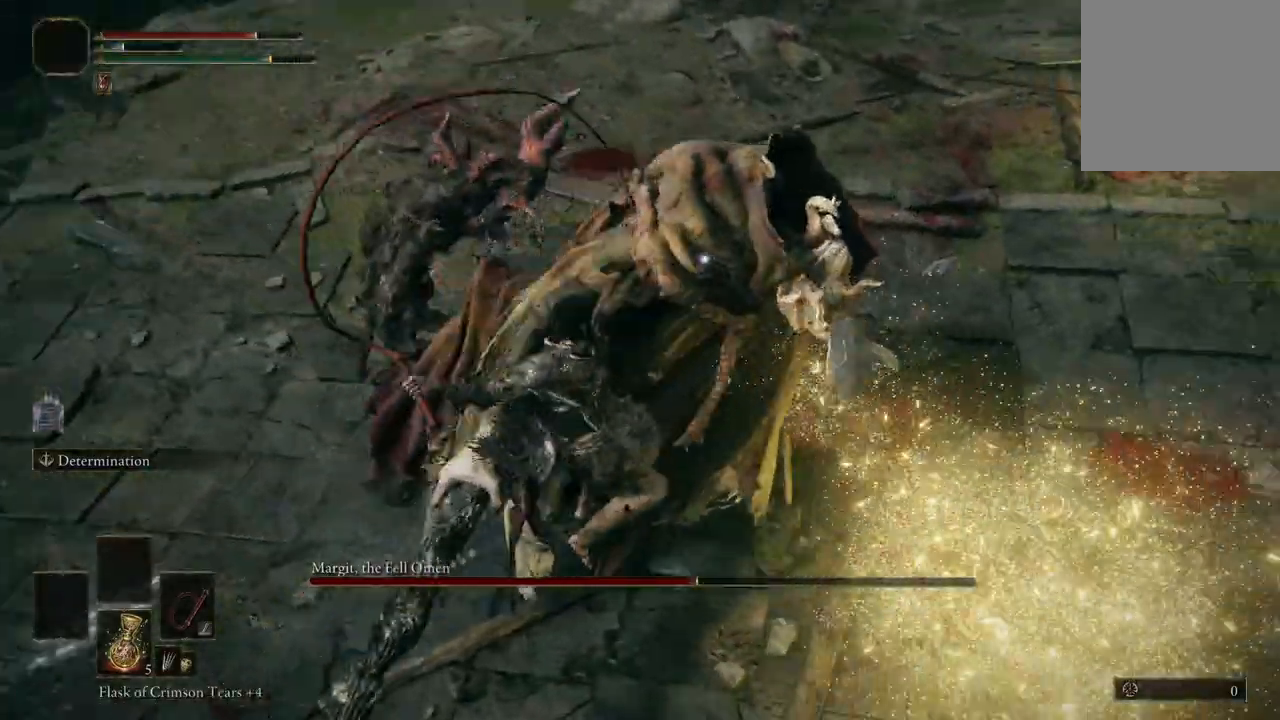
{"buttons": [], "left_stick": "center", "right_stick": "center", "events": [[200, "left_stick", "center"]]}
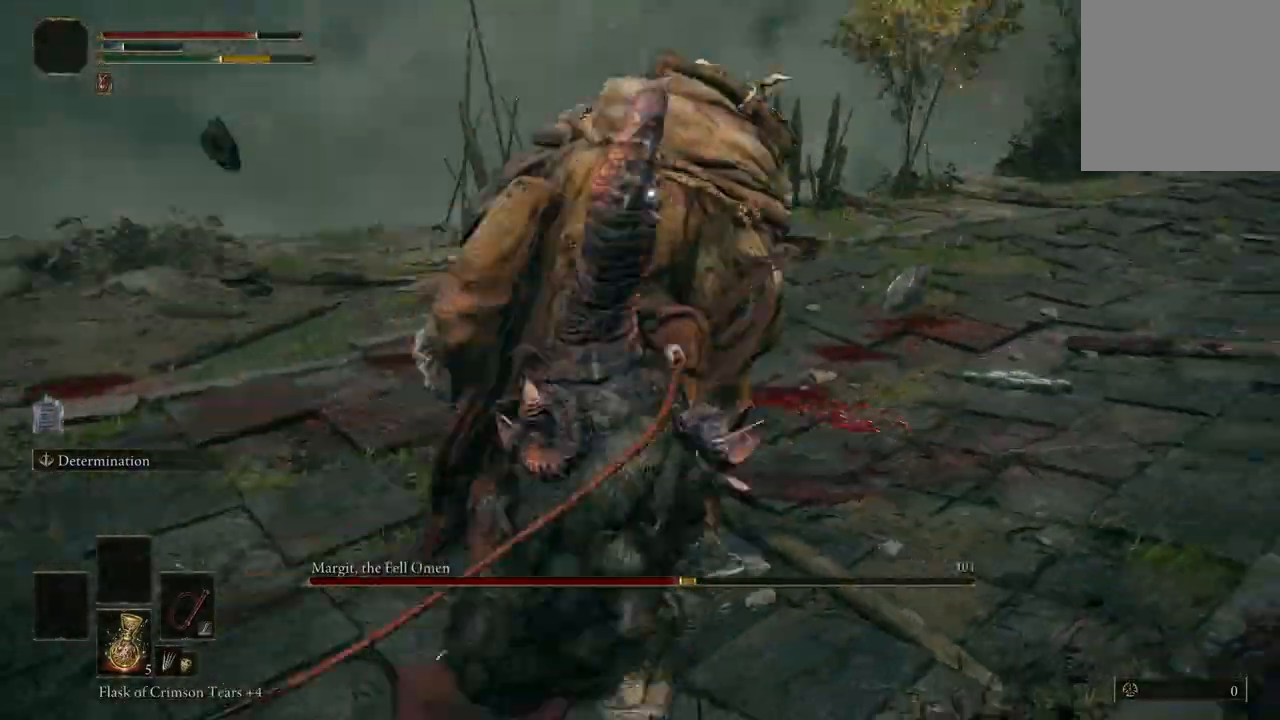
{"buttons": [], "left_stick": "down-left", "right_stick": "center", "events": [[200, "left_stick", "left"], [267, "left_stick", "down-left"], [333, "B", "down"], [467, "B", "up"]]}
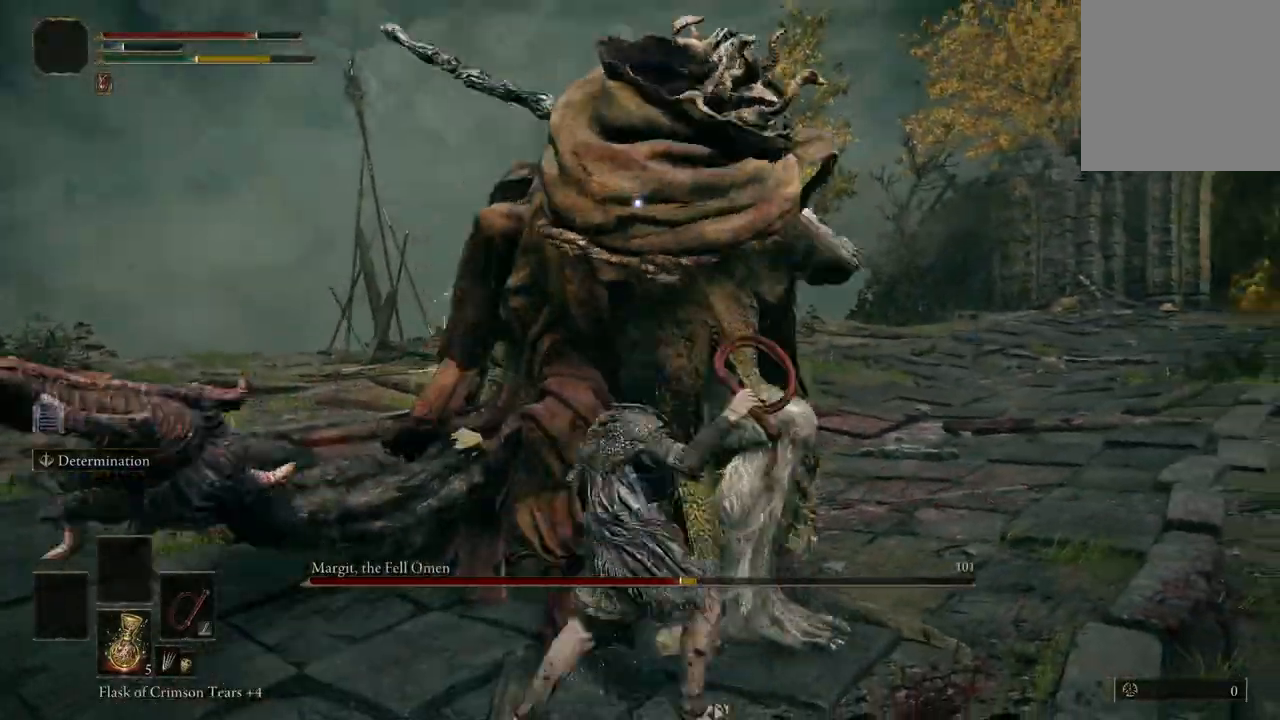
{"buttons": [], "left_stick": "down-left", "right_stick": "center", "events": []}
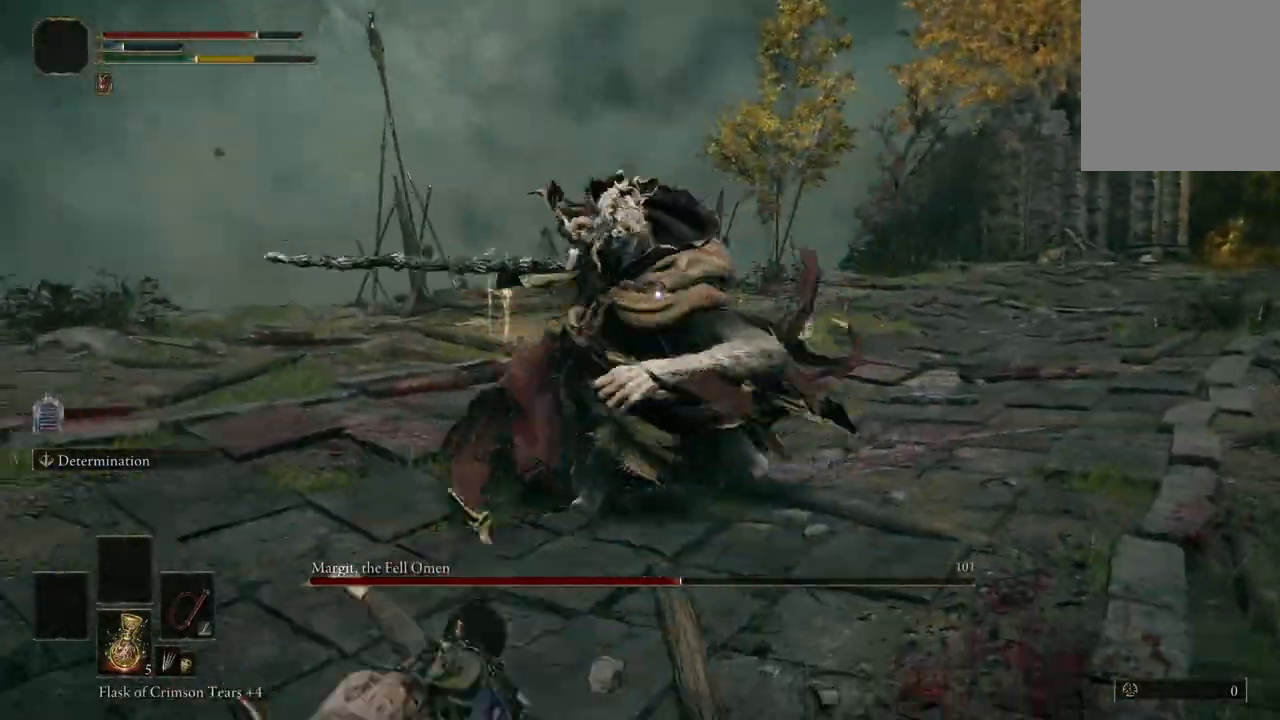
{"buttons": [], "left_stick": "down-left", "right_stick": "center", "events": []}
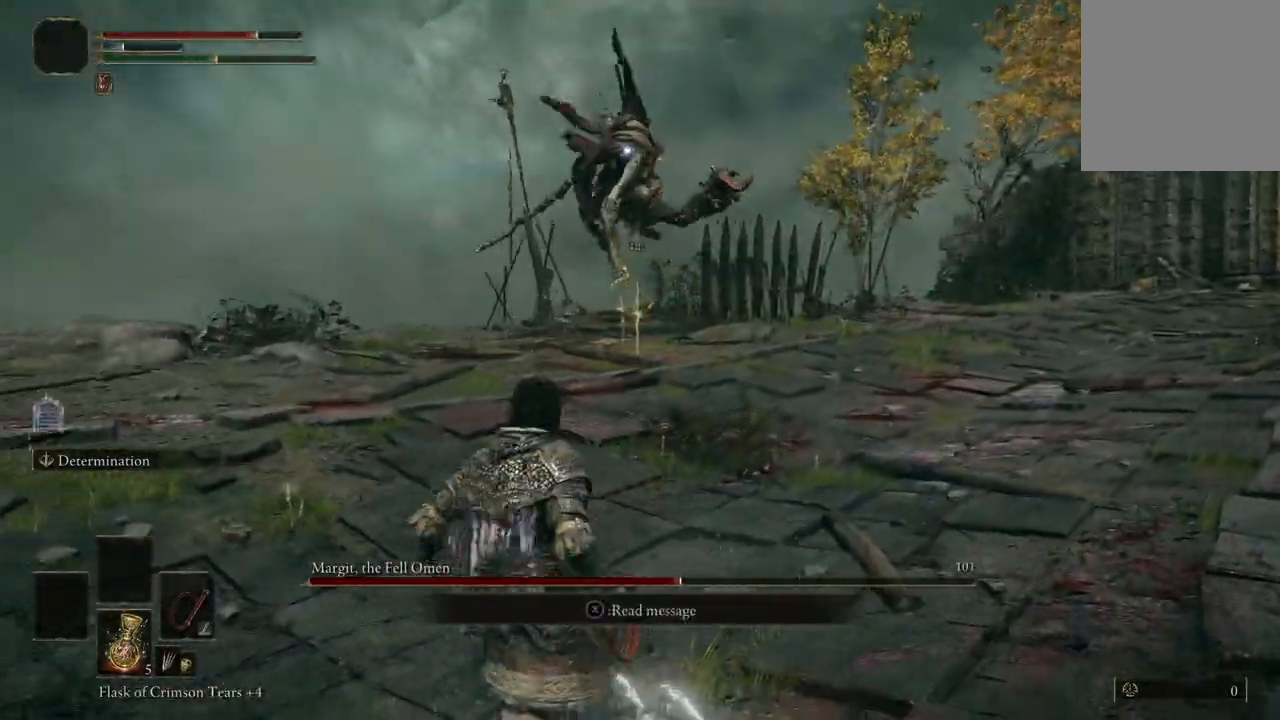
{"buttons": [], "left_stick": "down-left", "right_stick": "center", "events": []}
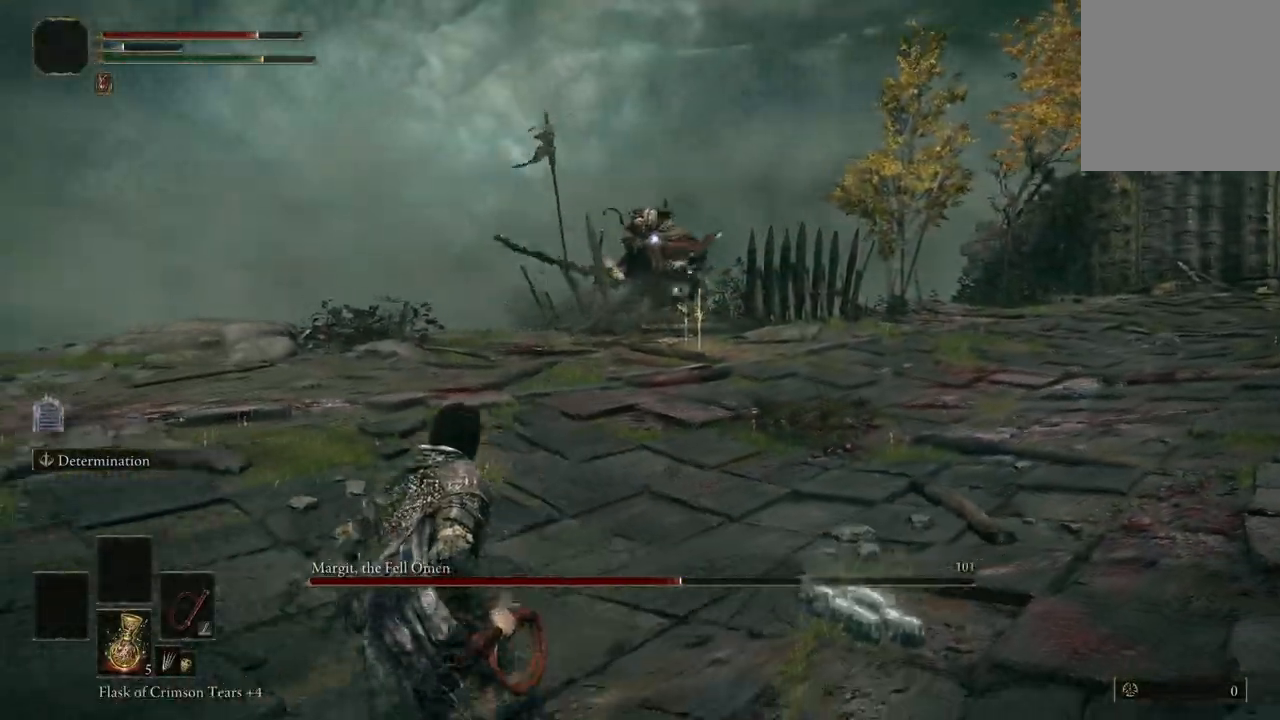
{"buttons": [], "left_stick": "down", "right_stick": "center", "events": [[367, "left_stick", "down"]]}
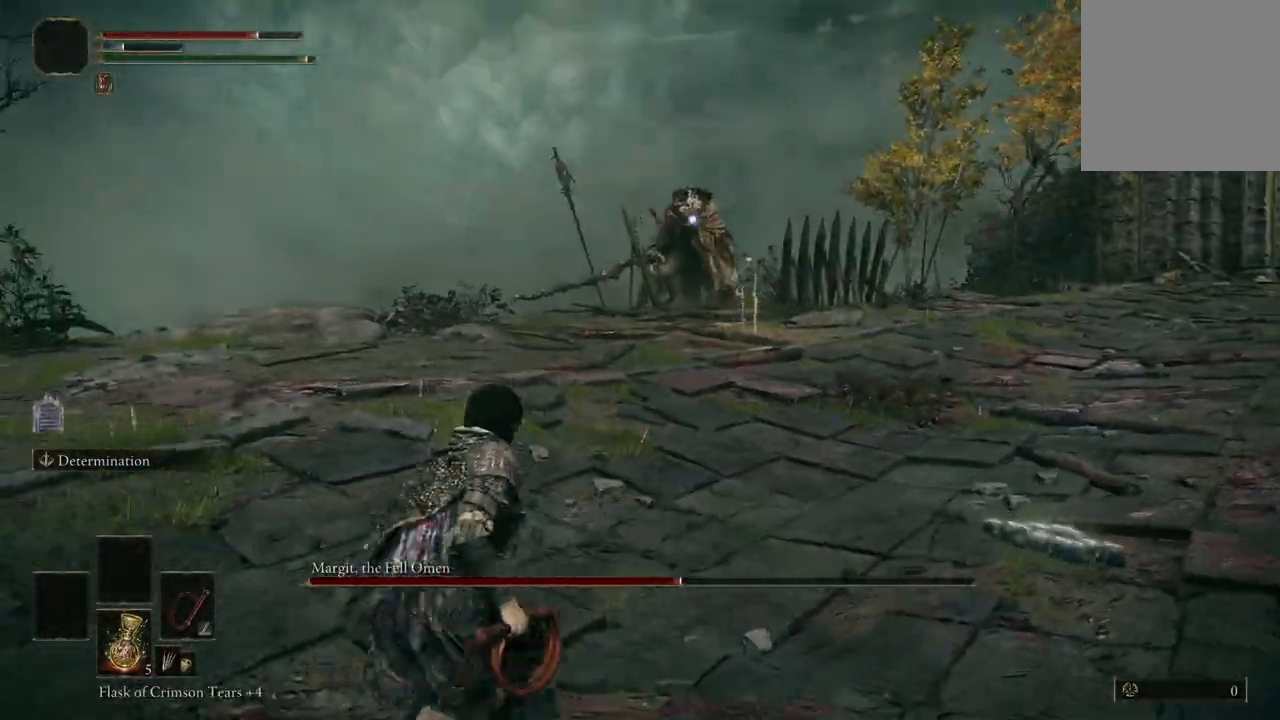
{"buttons": [], "left_stick": "right", "right_stick": "center", "events": [[33, "left_stick", "down-right"], [167, "left_stick", "right"]]}
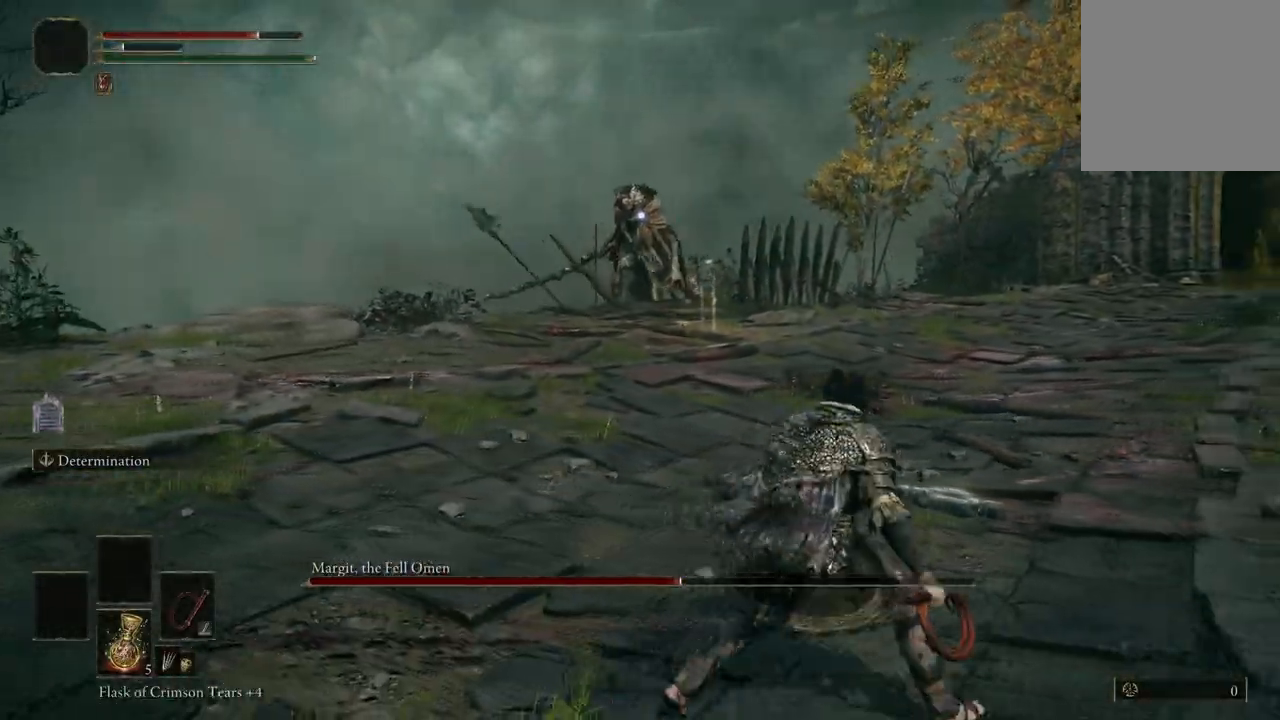
{"buttons": [], "left_stick": "down-left", "right_stick": "center", "events": [[133, "left_stick", "down-right"], [267, "left_stick", "down"], [433, "left_stick", "down-left"]]}
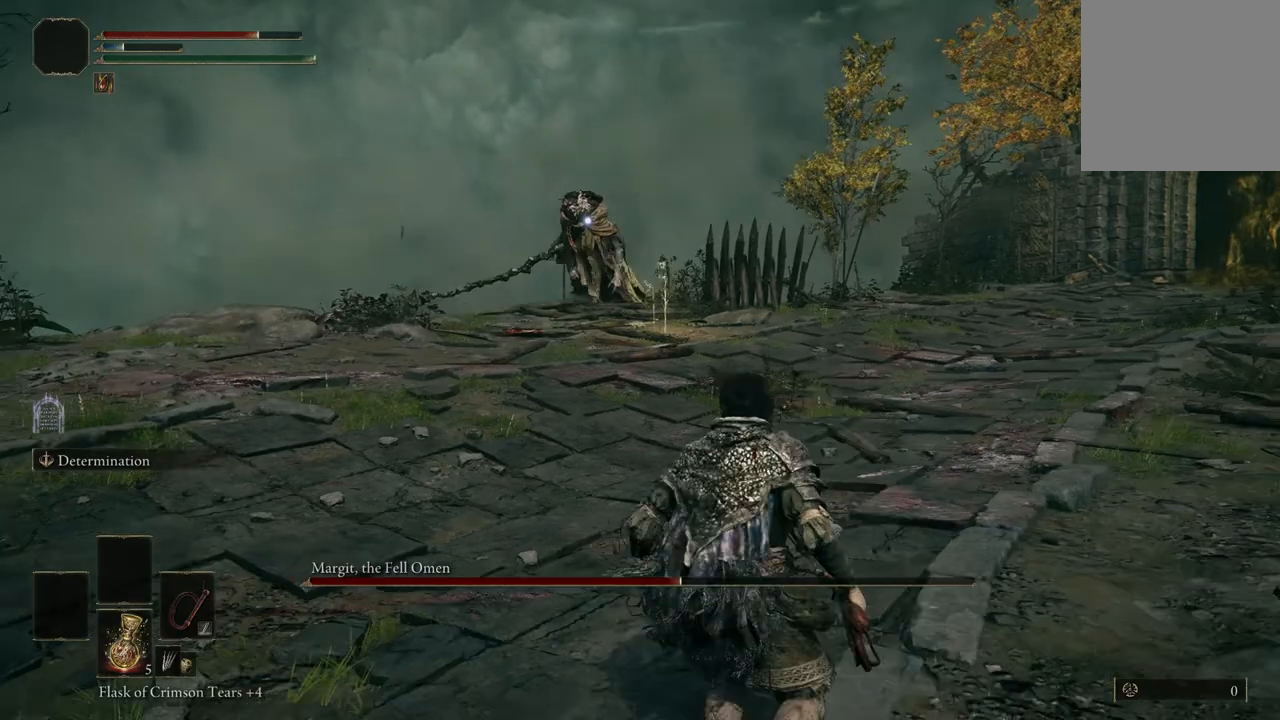
{"buttons": [], "left_stick": "down-left", "right_stick": "center", "events": []}
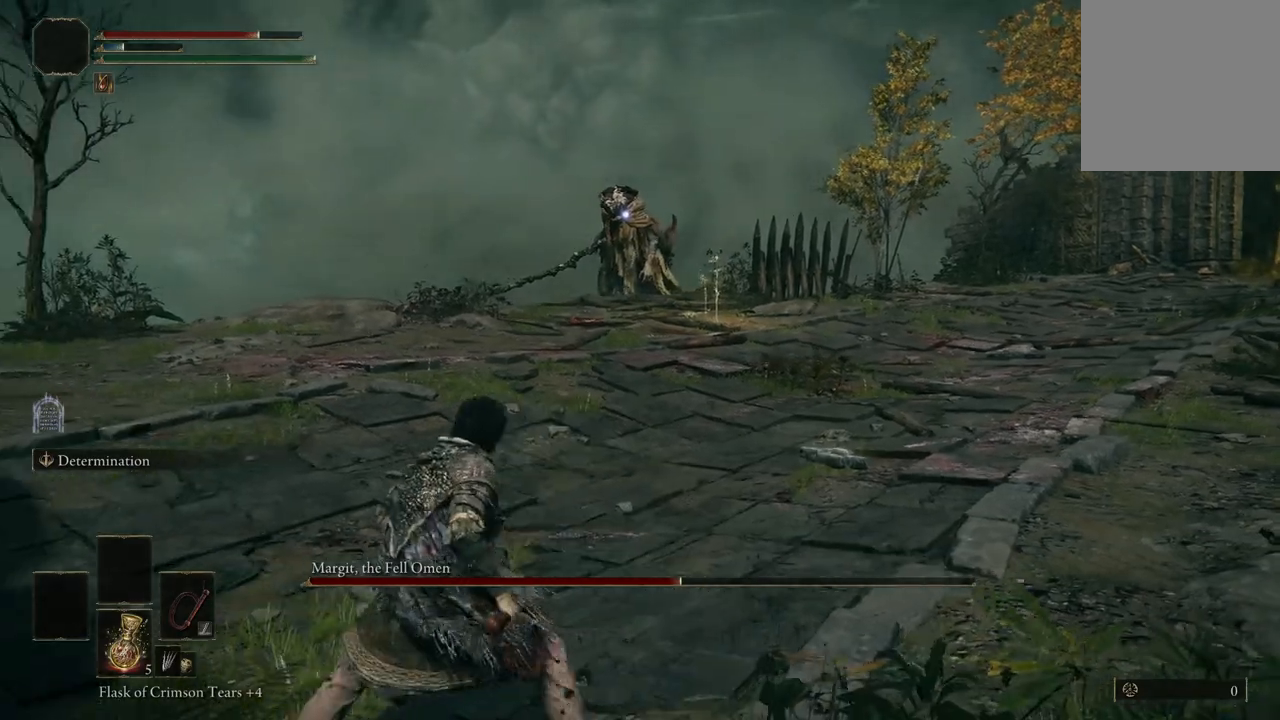
{"buttons": [], "left_stick": "center", "right_stick": "center", "events": [[67, "L2", "down"], [233, "L2", "up"], [300, "left_stick", "center"]]}
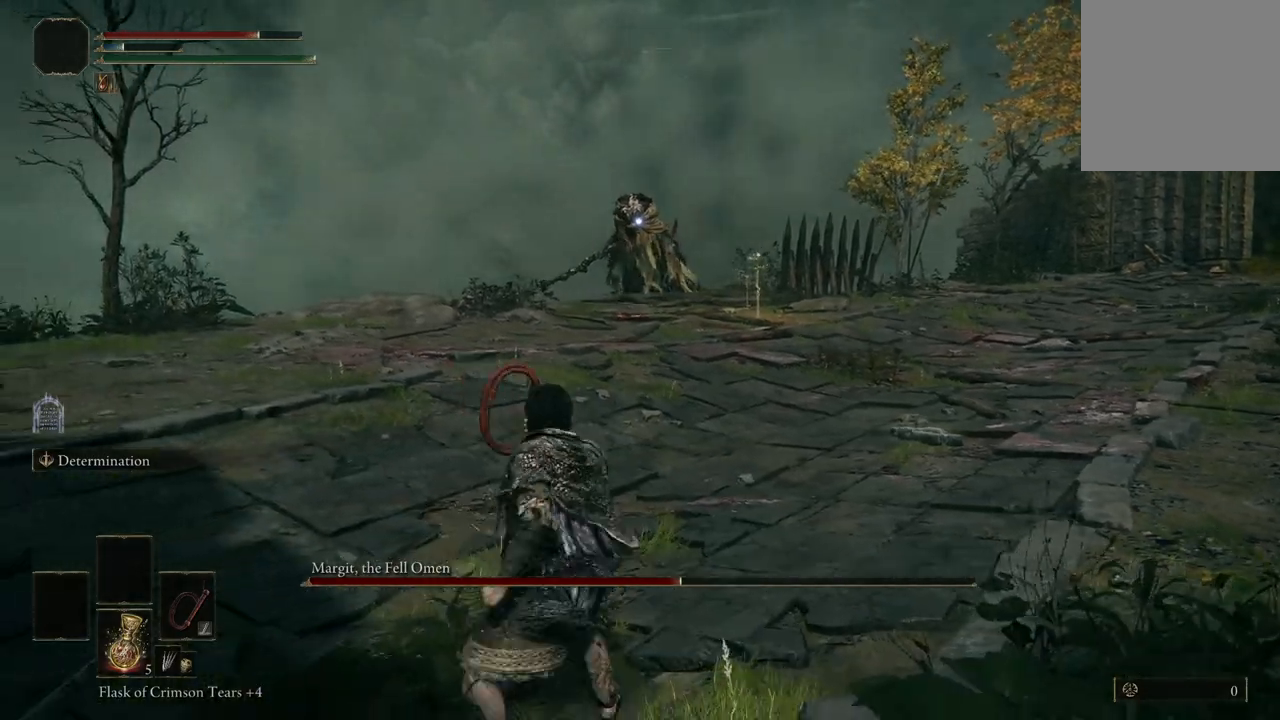
{"buttons": [], "left_stick": "center", "right_stick": "center", "events": []}
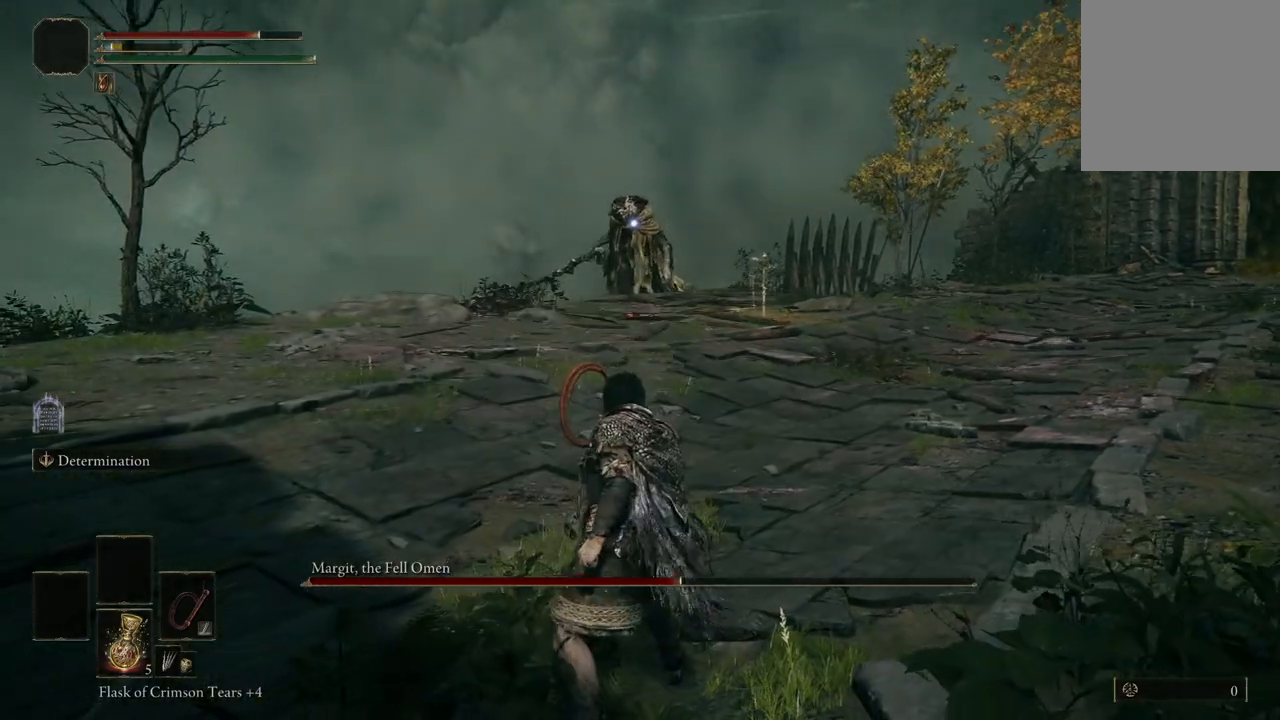
{"buttons": [], "left_stick": "up-right", "right_stick": "center", "events": [[167, "left_stick", "up"], [267, "left_stick", "up-right"]]}
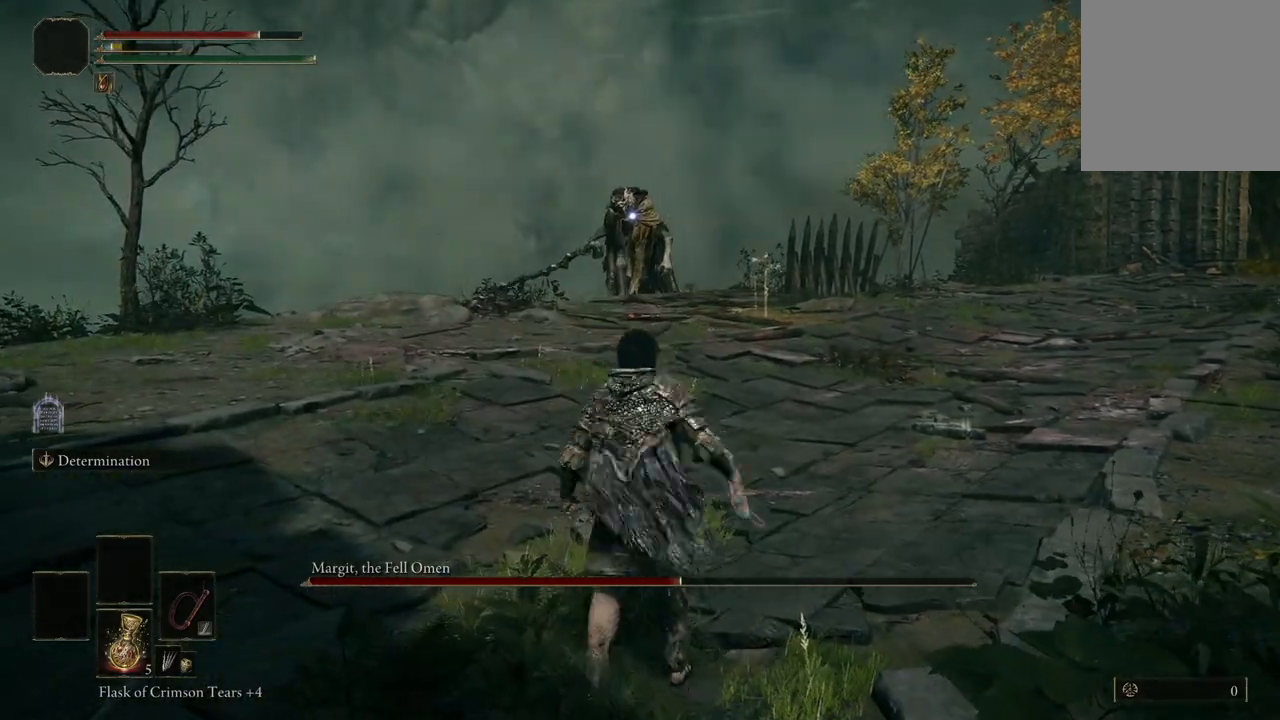
{"buttons": [], "left_stick": "up-right", "right_stick": "center", "events": []}
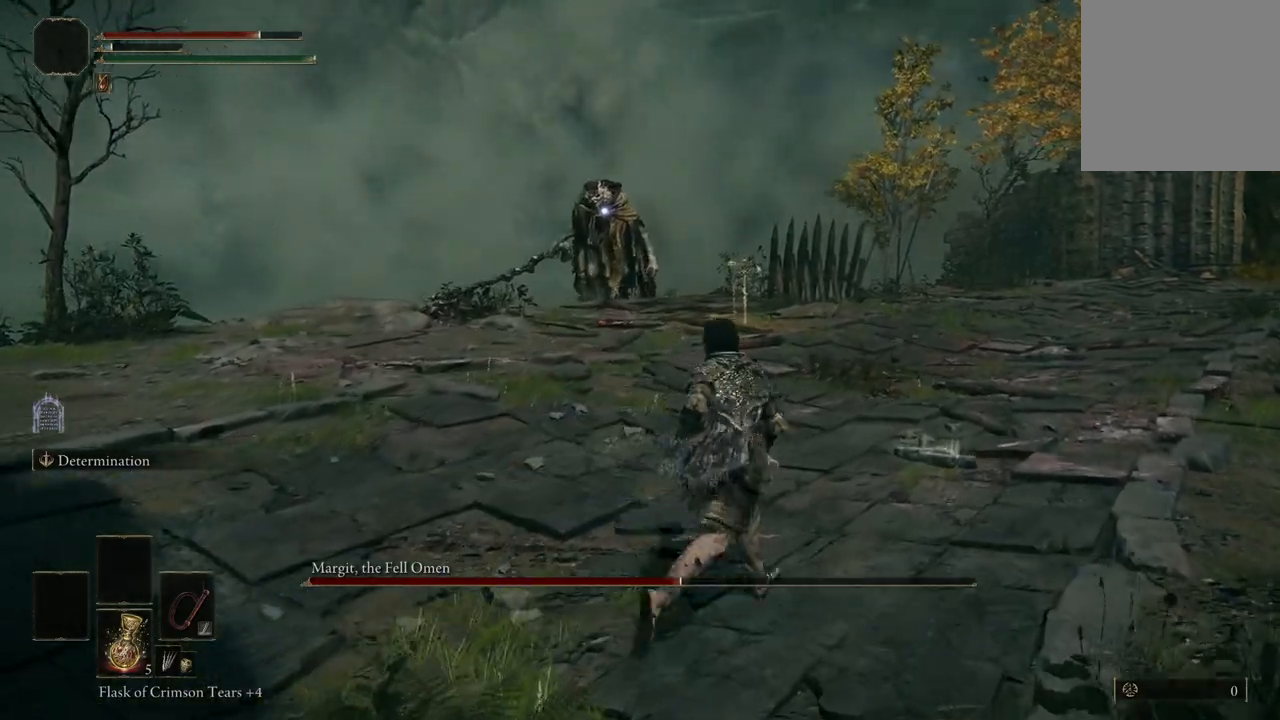
{"buttons": [], "left_stick": "up-right", "right_stick": "center", "events": []}
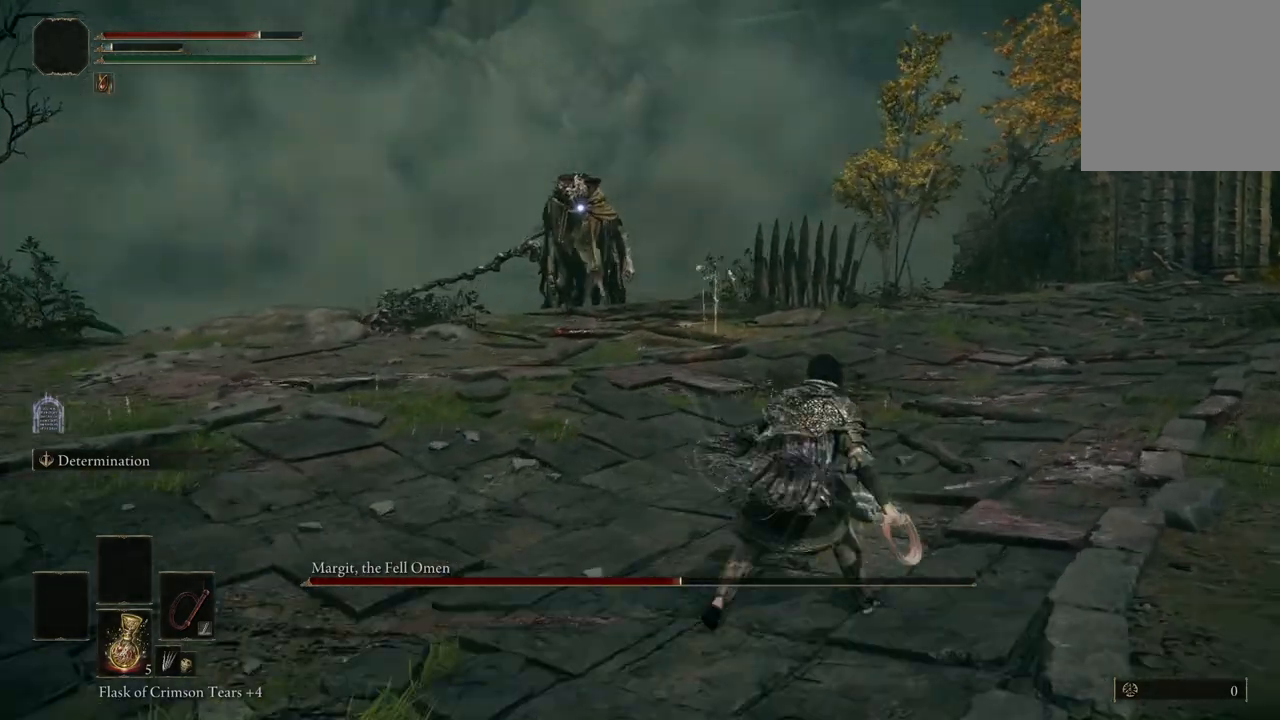
{"buttons": [], "left_stick": "up-right", "right_stick": "center", "events": []}
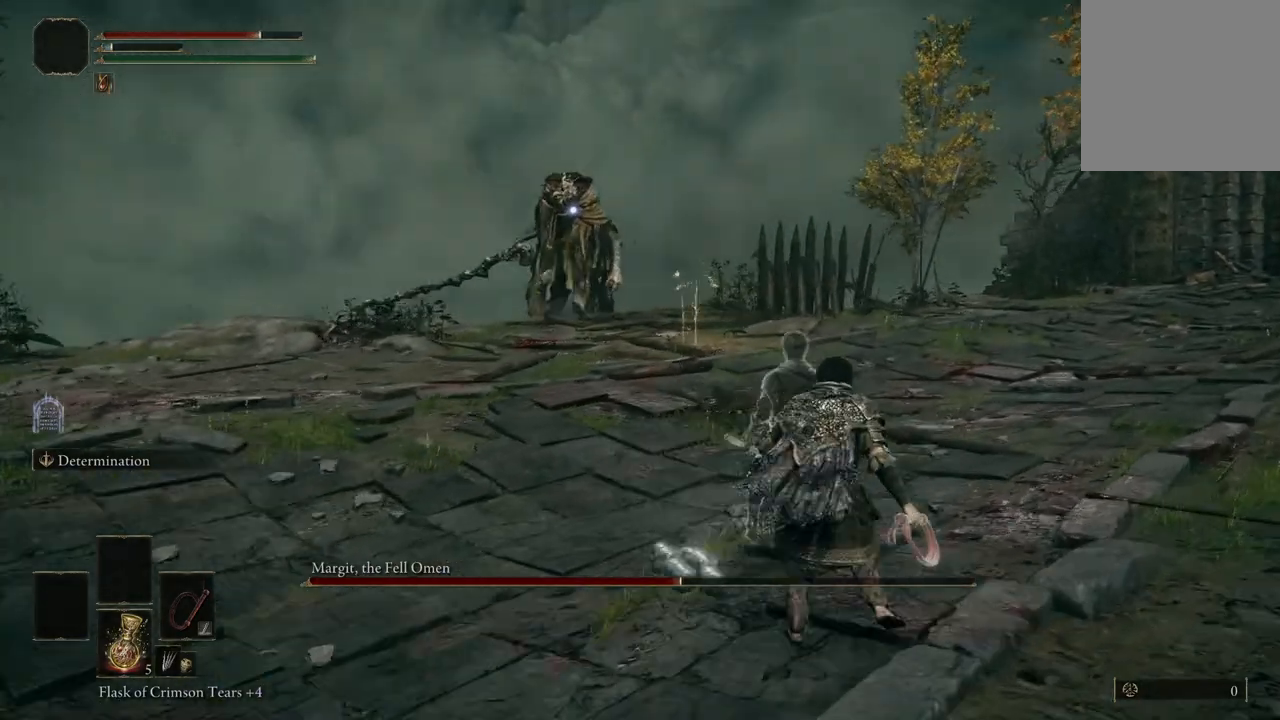
{"buttons": [], "left_stick": "up-right", "right_stick": "center", "events": []}
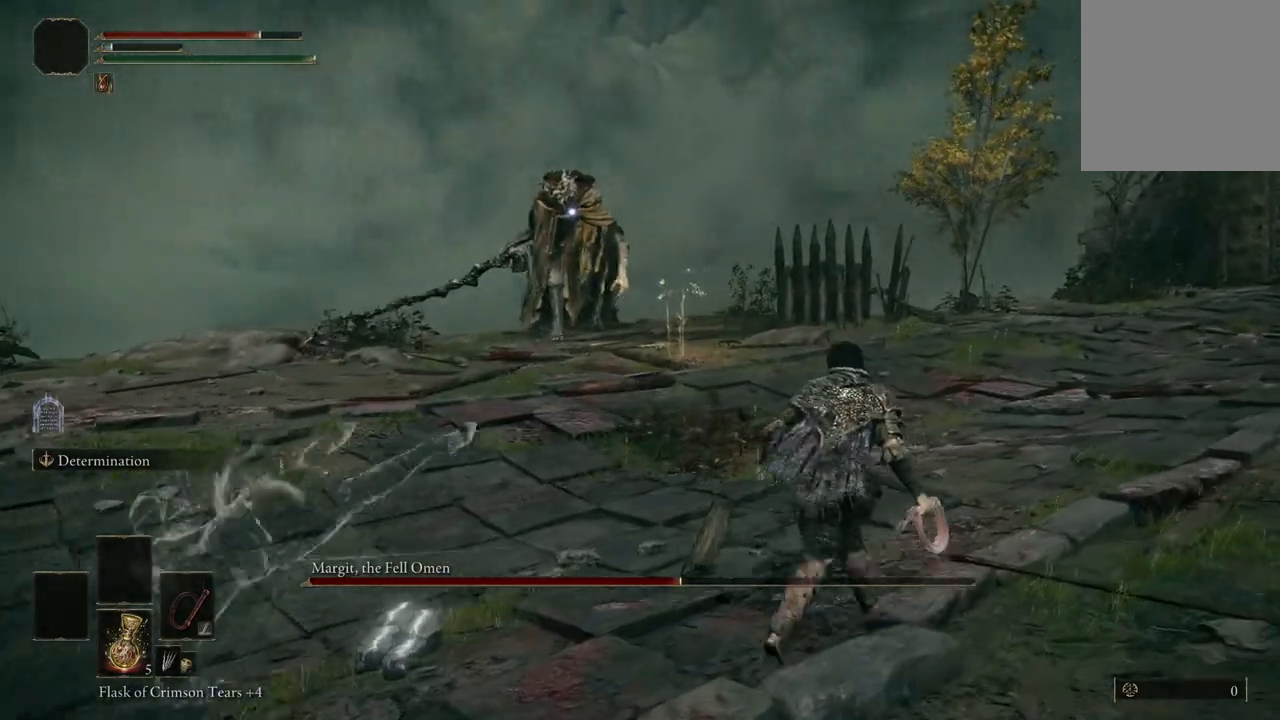
{"buttons": [], "left_stick": "up-right", "right_stick": "center", "events": []}
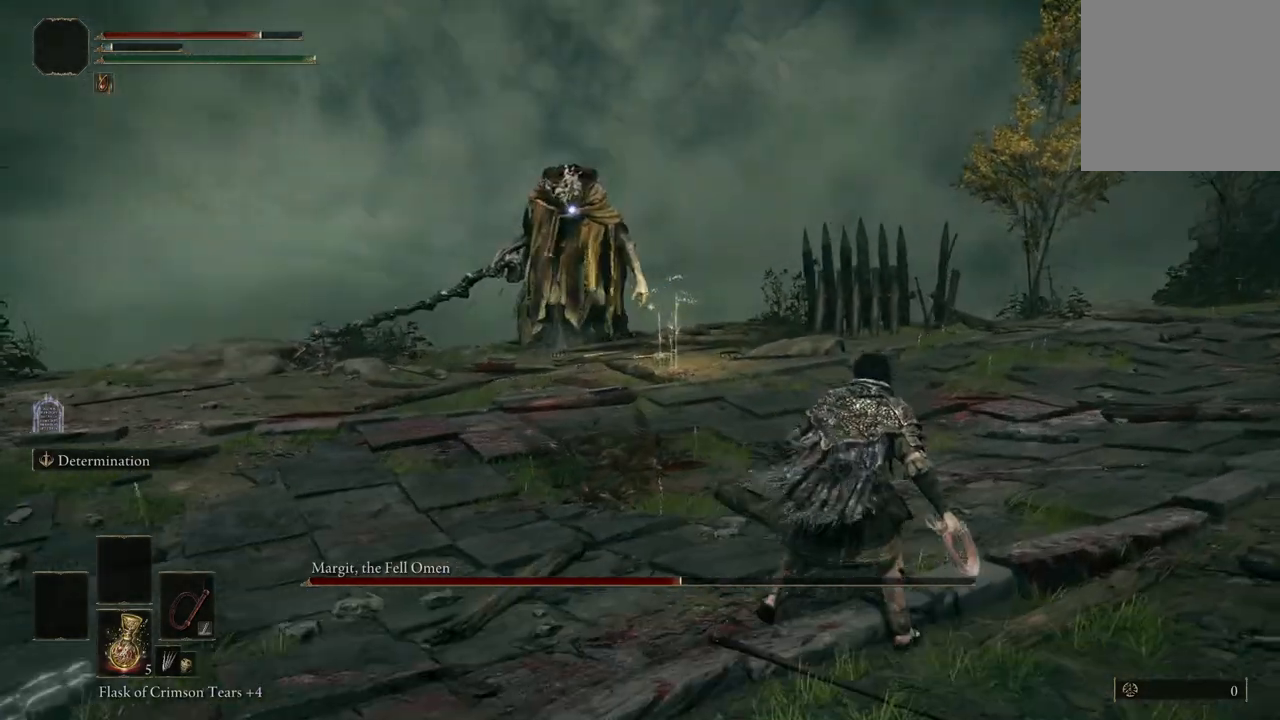
{"buttons": [], "left_stick": "up-right", "right_stick": "center", "events": []}
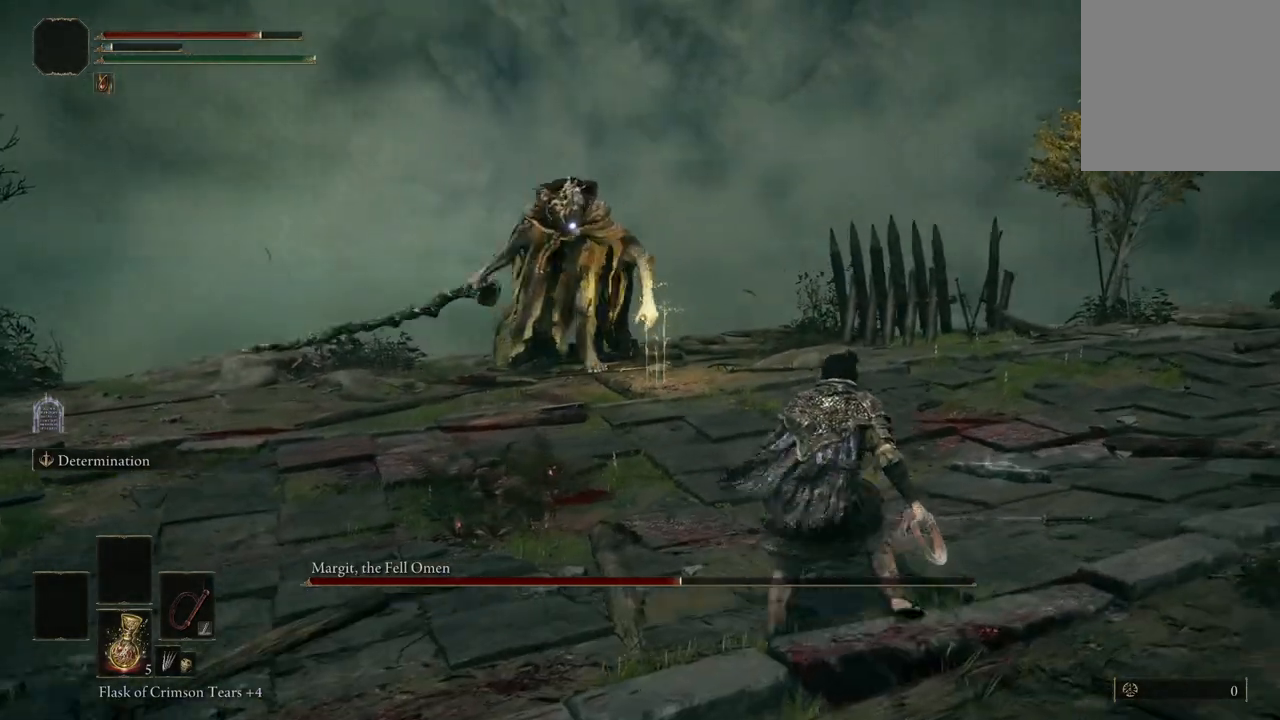
{"buttons": [], "left_stick": "left", "right_stick": "center", "events": [[133, "left_stick", "up"], [433, "left_stick", "left"]]}
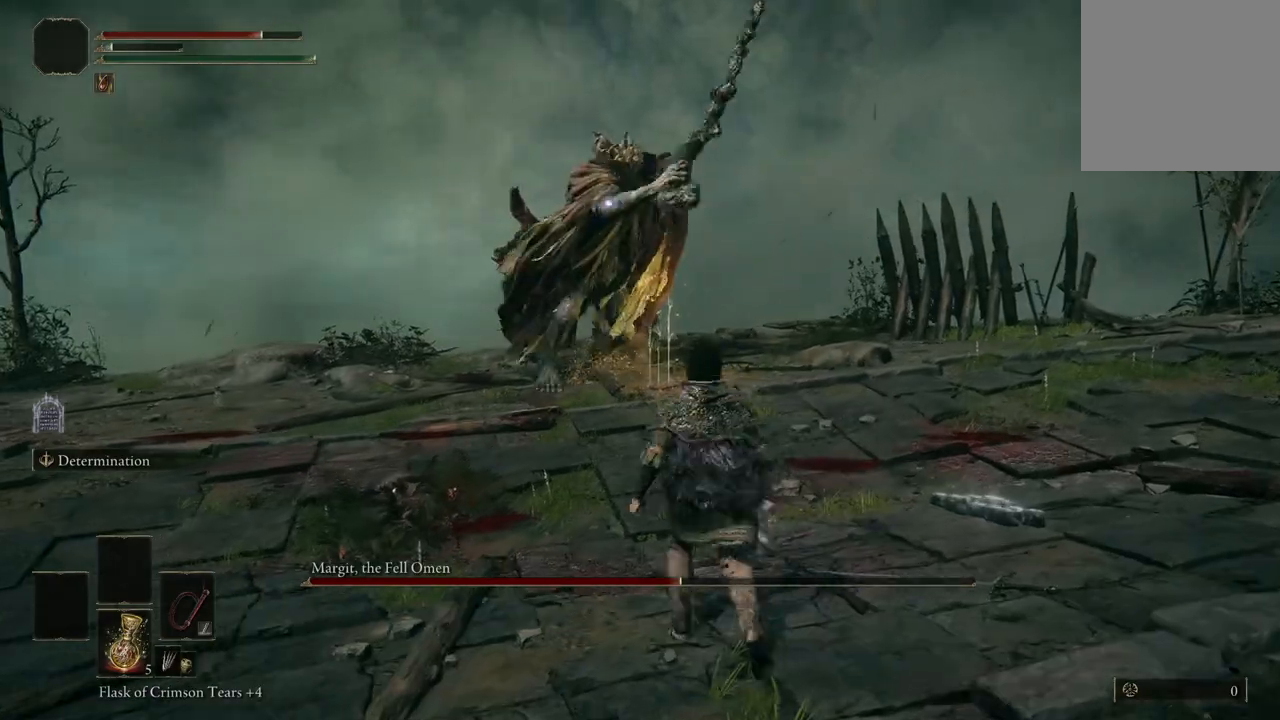
{"buttons": [], "left_stick": "up-left", "right_stick": "center", "events": [[33, "left_stick", "down-left"], [200, "left_stick", "left"], [400, "left_stick", "up-left"]]}
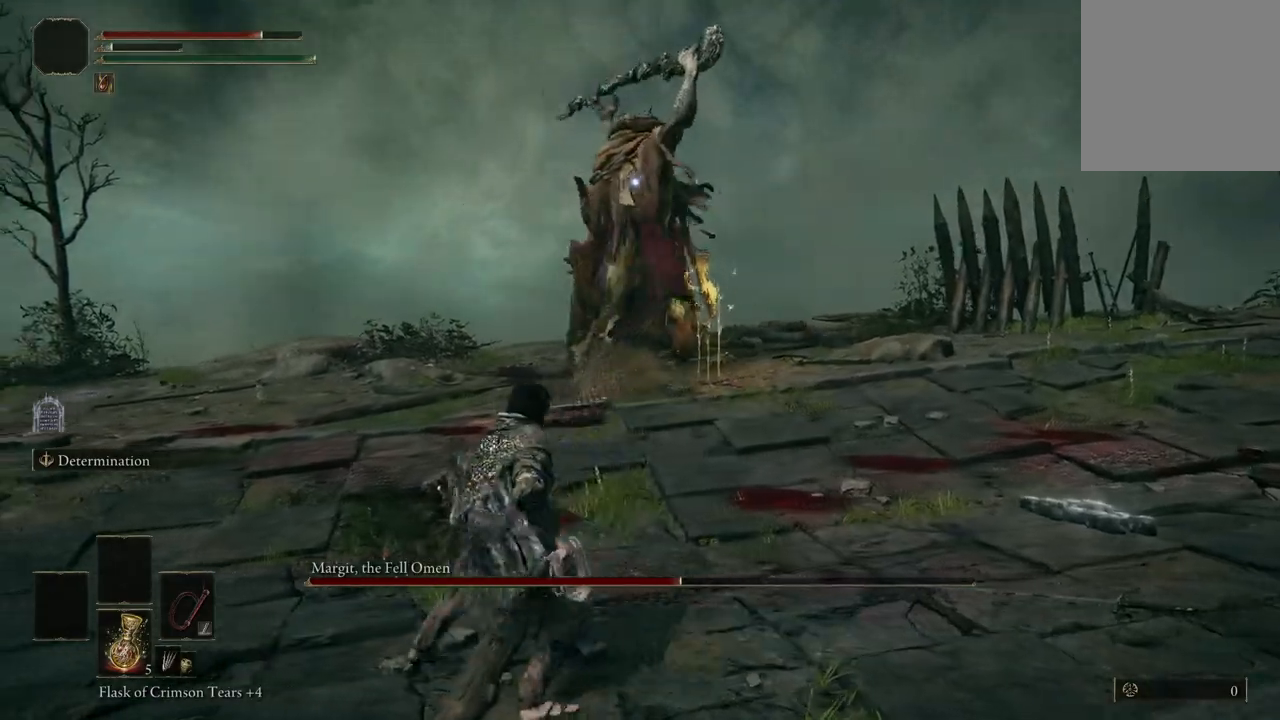
{"buttons": [], "left_stick": "up-right", "right_stick": "center", "events": [[67, "left_stick", "up"], [400, "left_stick", "up-right"]]}
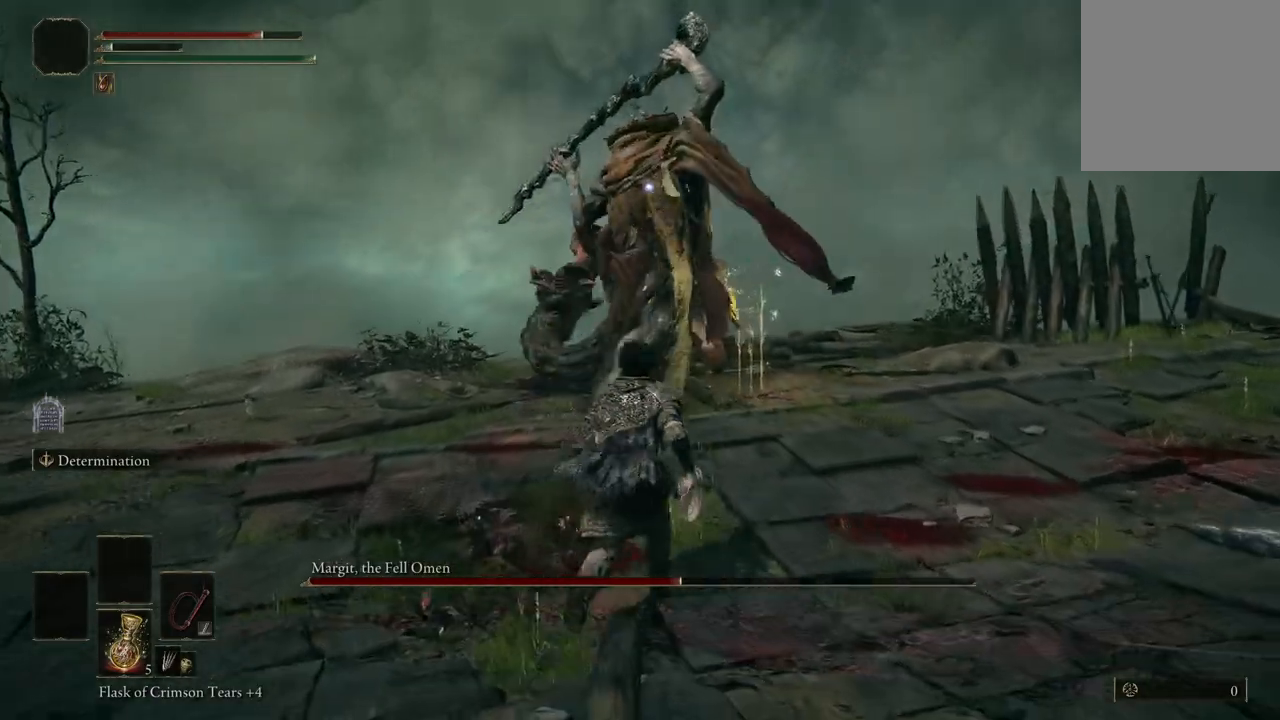
{"buttons": [], "left_stick": "up-right", "right_stick": "center", "events": []}
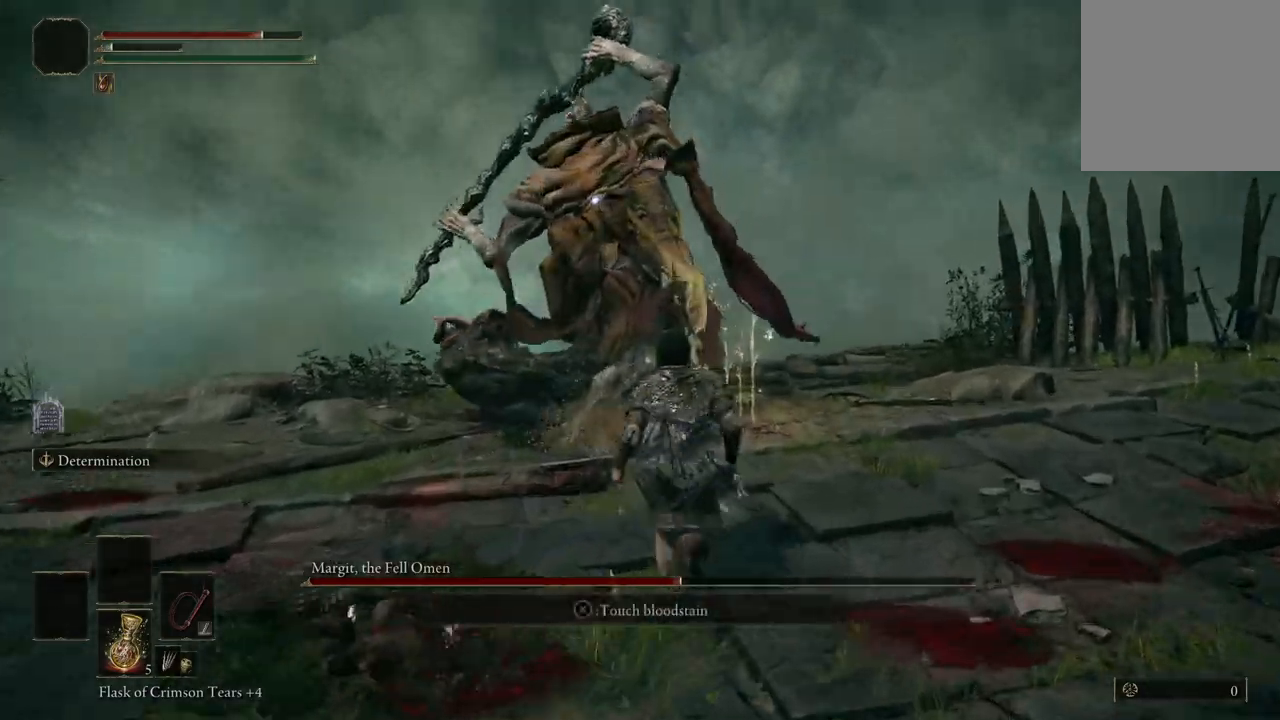
{"buttons": [], "left_stick": "up-right", "right_stick": "center", "events": []}
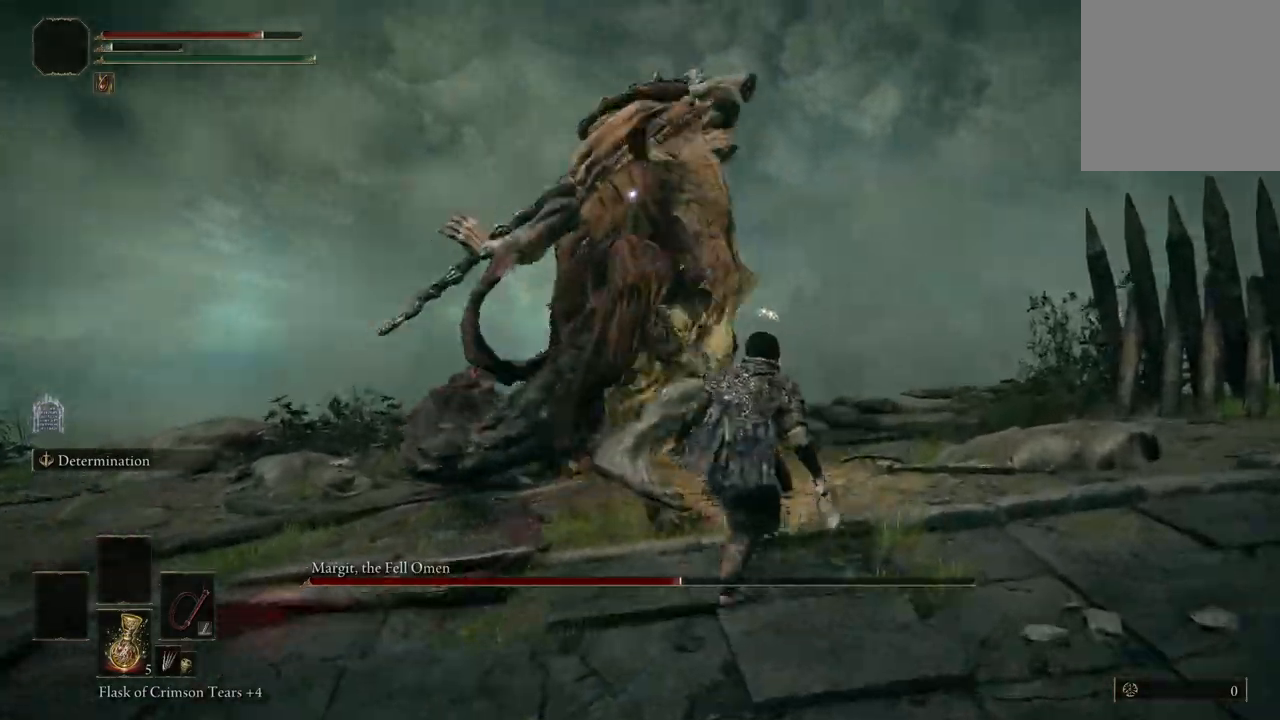
{"buttons": [], "left_stick": "up-right", "right_stick": "center", "events": [[67, "B", "down"], [233, "B", "up"]]}
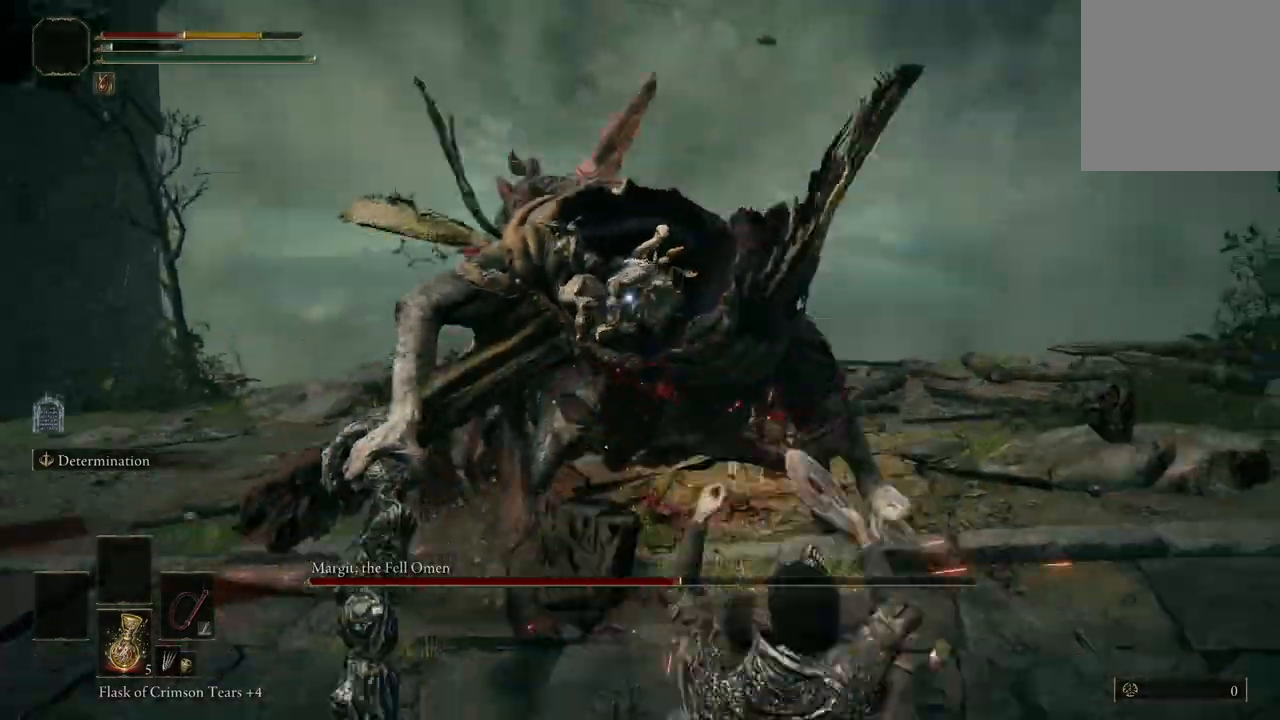
{"buttons": ["B"], "left_stick": "up", "right_stick": "center", "events": [[333, "left_stick", "up"], [400, "B", "down"]]}